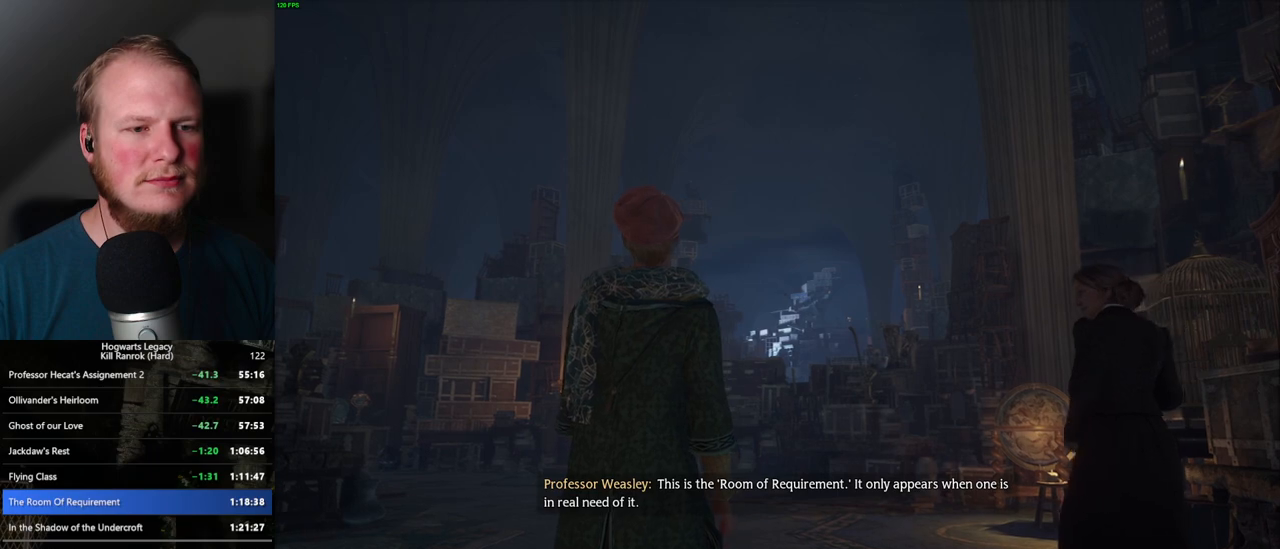
Gameplay with keyboard and mouse; each line is a JSON object with the keys and mouse buttons held at the frame after it. "events" lists presses ("down") and releases ("up") of ".", "/", "0", "1", "2", "3", "4", "5", "6", "7", "8", "9", "a", "alt_l", "alt_r", "b", "backslash", "backspace", "c", "caps_lock", "comma", "ctrl_l", "ctrl_r", "d", "e", "equals", "escape", "f", "f1", "f10", "f11", "f12", "f2", "f3", "f4", "f5", "f6", "f7", "f8", "f9", "g", "h", "i", "j", "k", "l", "lbracket", "m", "minus", "n", "o", "p", "q", "quote", "r", "rbracket", "return", "s", "semicolon", "shift_l", "shift_r", "space", "super_l", "super_r", "t", "tab", "tilde", "u", "v", "w", "x", "y", "z", "mouse_left", "mouse_wheel", "mouse_right", "mouse_mb4" and "mouse_mb5" between this image and that frame as [ms after this image, input, new state], when the widget could be followed in between. "mouse_left", "mouse_wheel", "mouse_right", "mouse_mb4", "mouse_mb5" = the "left", "wheel", "right", "mb4", "mb5" buttons of the "mouse" list. No other keys are recorded. "wheel" means that the mouse wheel is clicked or scrolled. Mouse movement is not recorded.
{"keys": ["w"], "mouse": [], "events": [[284, "w", "down"]]}
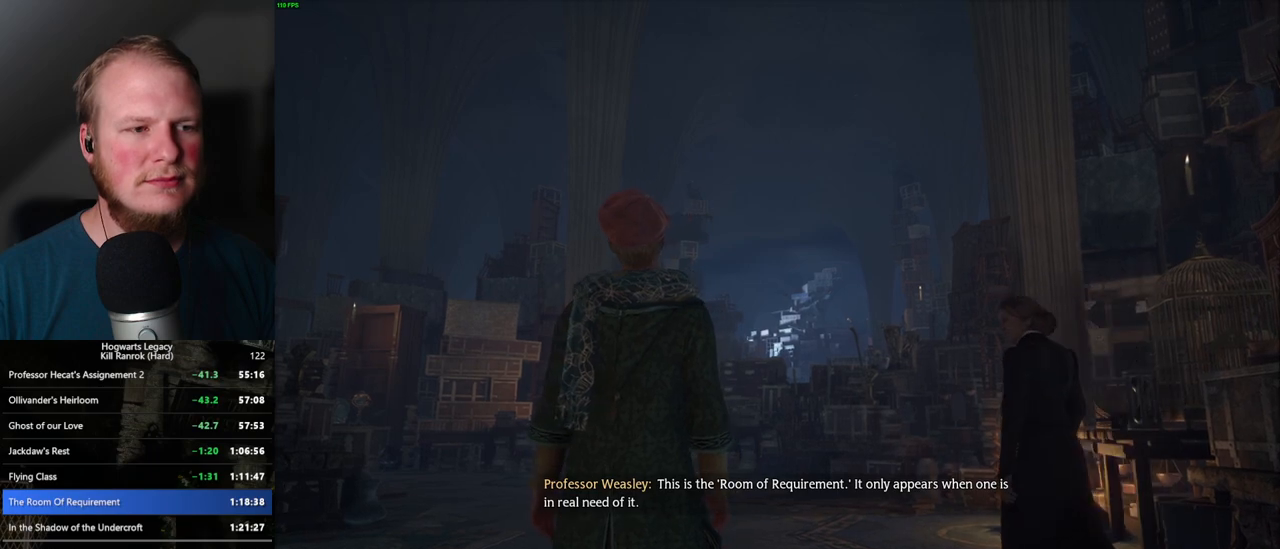
{"keys": [], "mouse": [], "events": [[434, "w", "up"]]}
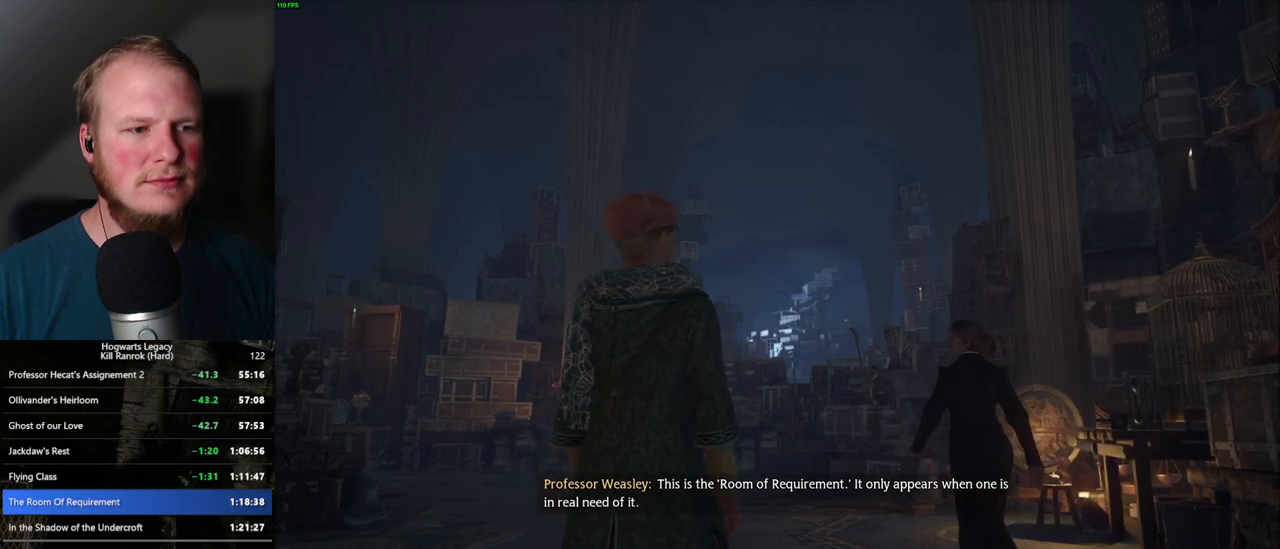
{"keys": ["w"], "mouse": [], "events": [[17, "w", "down"]]}
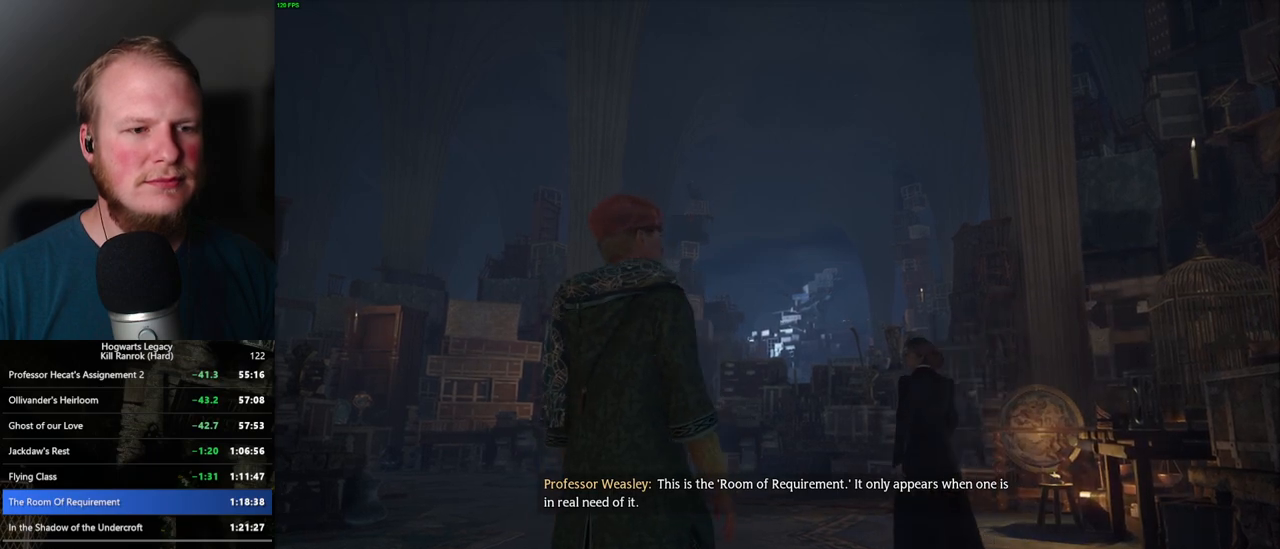
{"keys": ["w"], "mouse": [], "events": []}
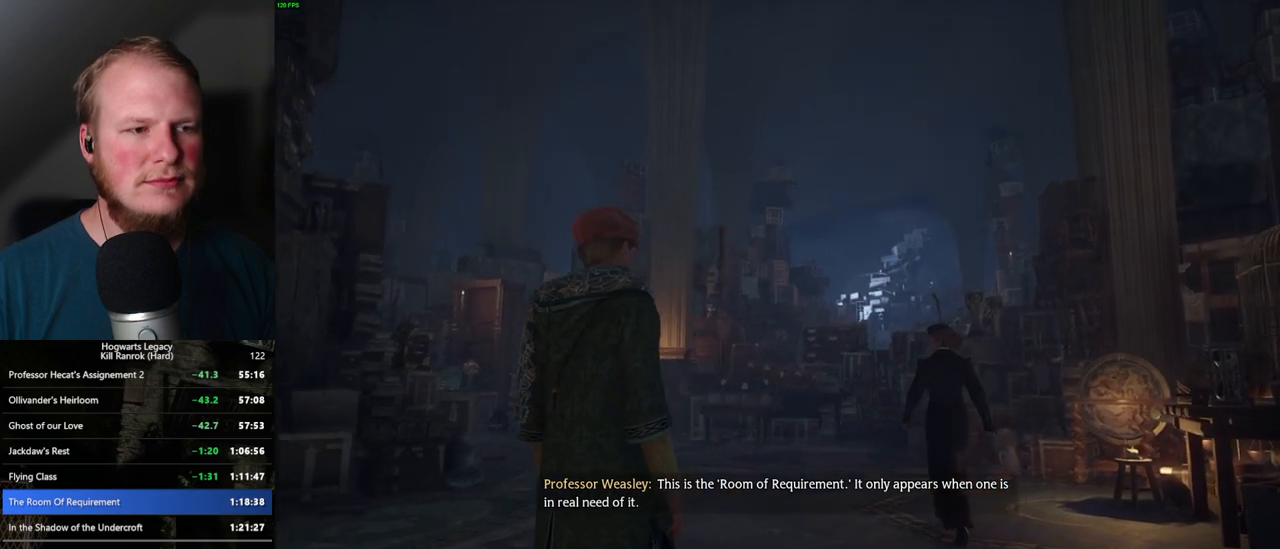
{"keys": ["w"], "mouse": [], "events": []}
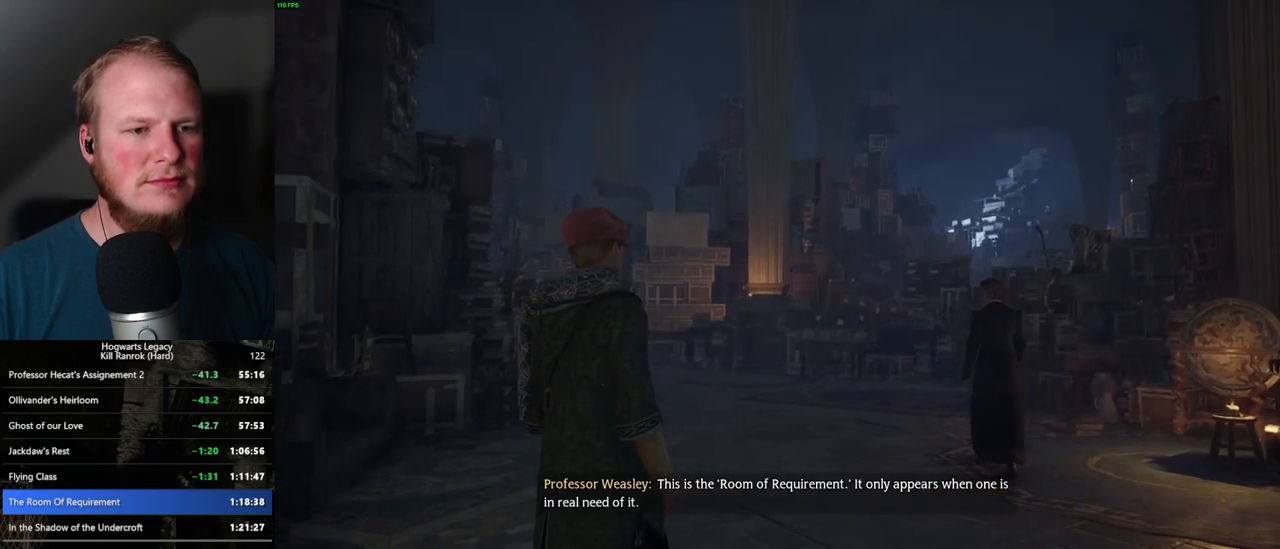
{"keys": ["w"], "mouse": [], "events": []}
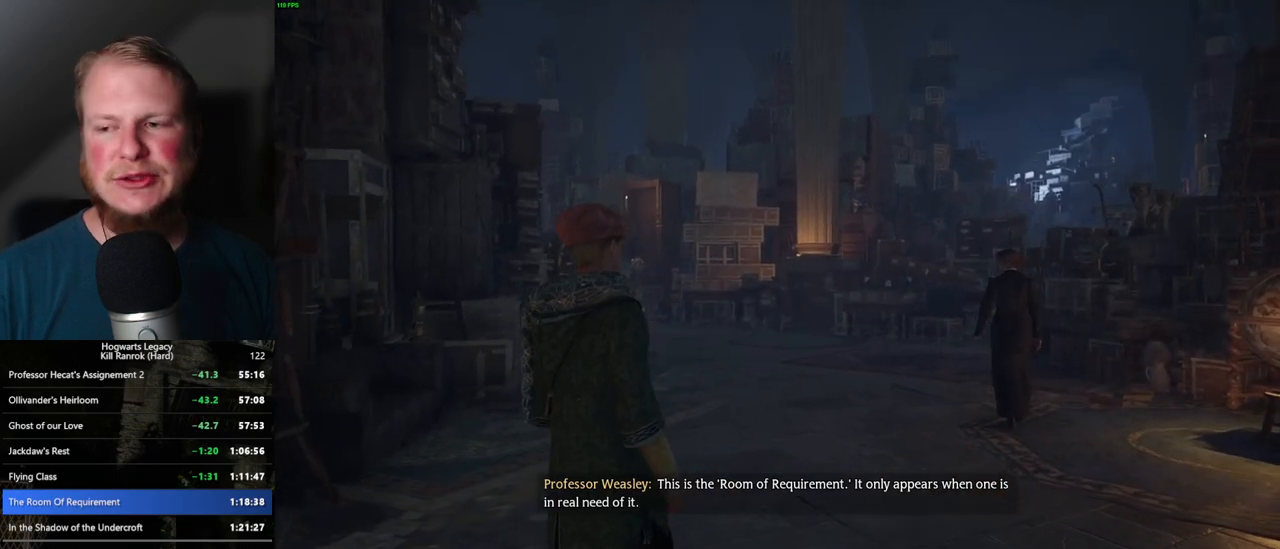
{"keys": ["w"], "mouse": [], "events": []}
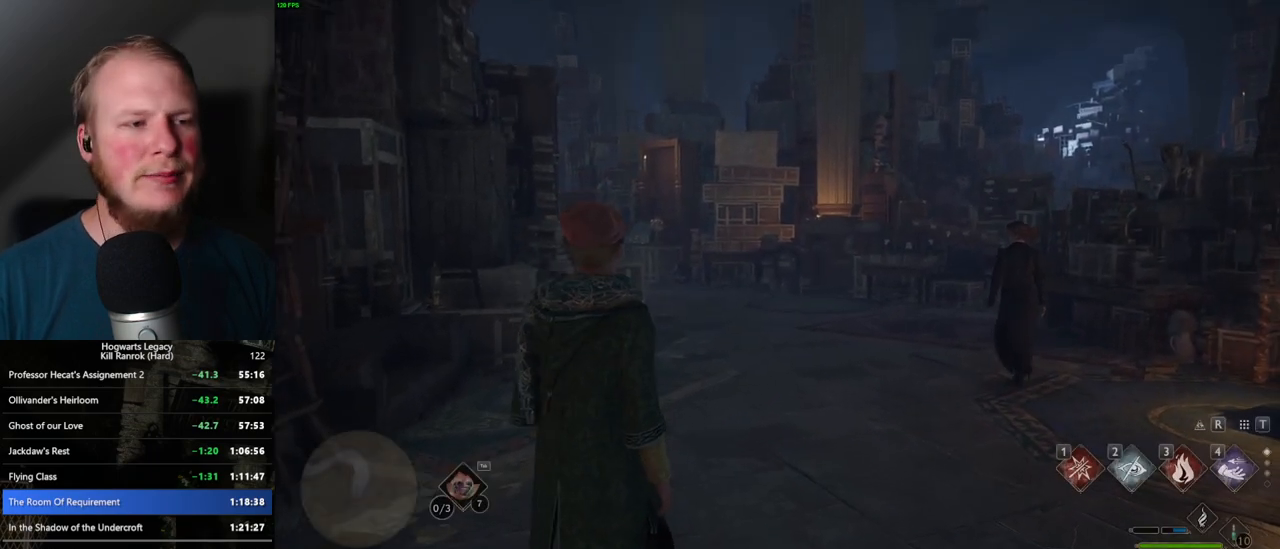
{"keys": ["w"], "mouse": [], "events": []}
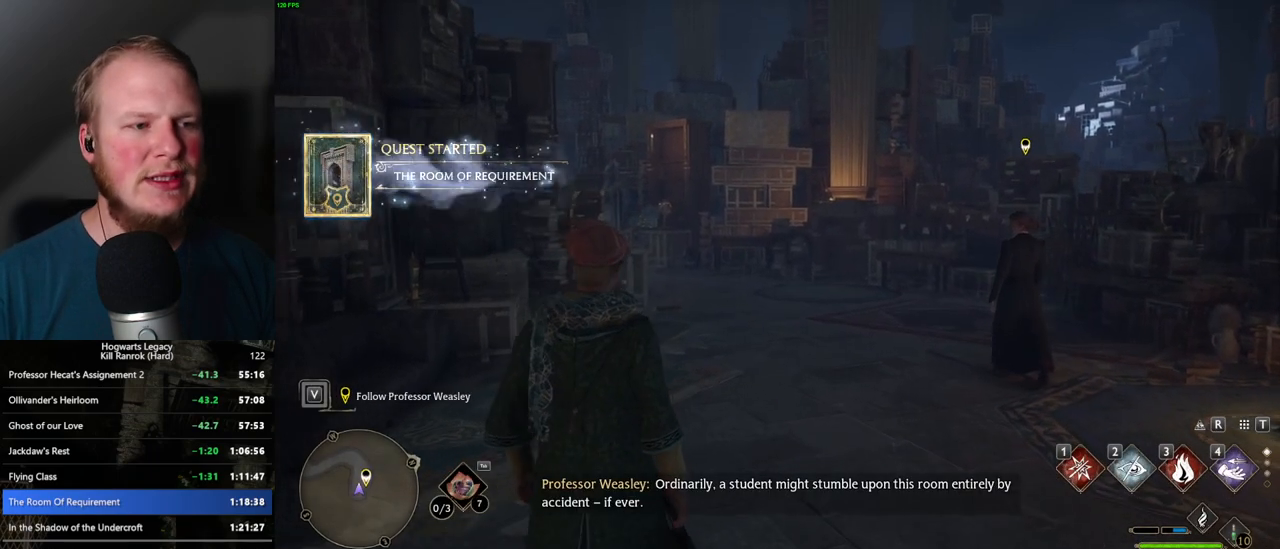
{"keys": ["w"], "mouse": [], "events": []}
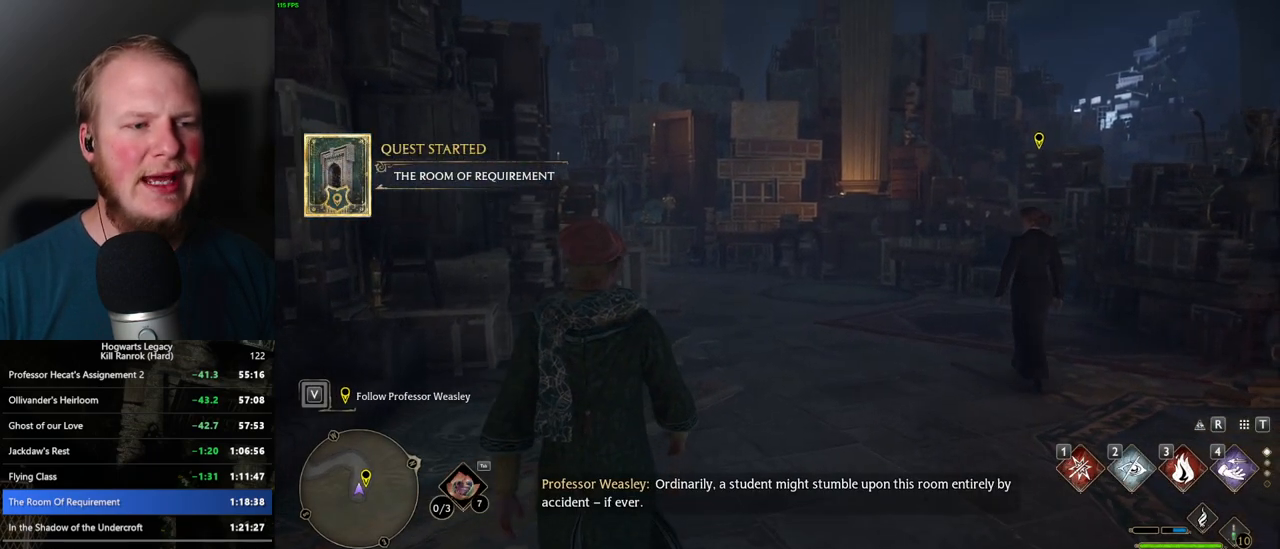
{"keys": ["w"], "mouse": [], "events": []}
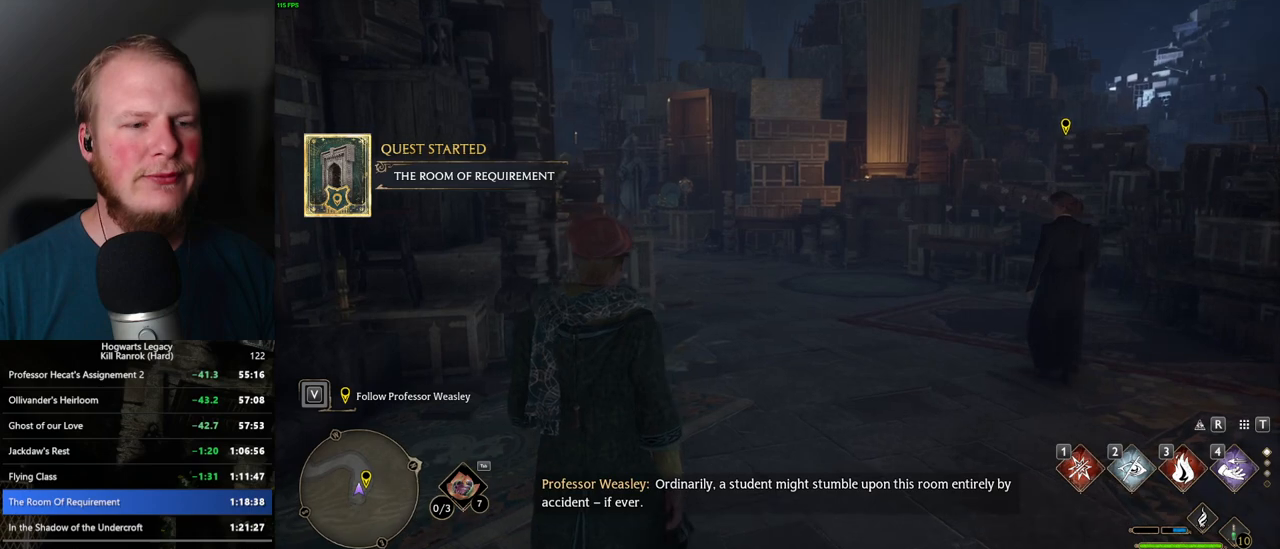
{"keys": ["w"], "mouse": [], "events": []}
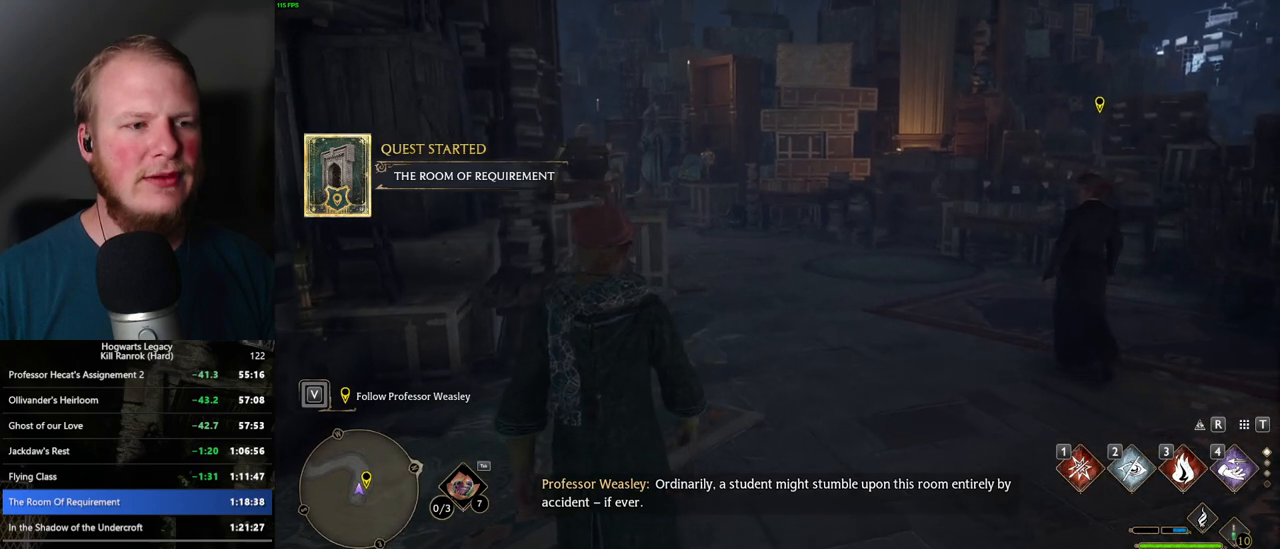
{"keys": ["w"], "mouse": [], "events": []}
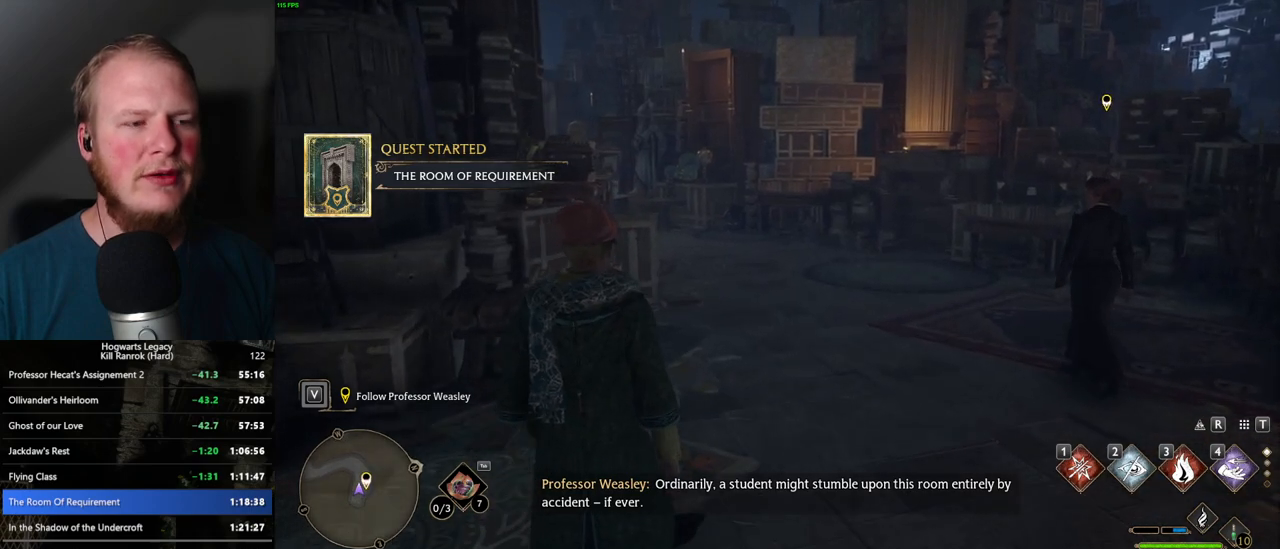
{"keys": ["w"], "mouse": [], "events": []}
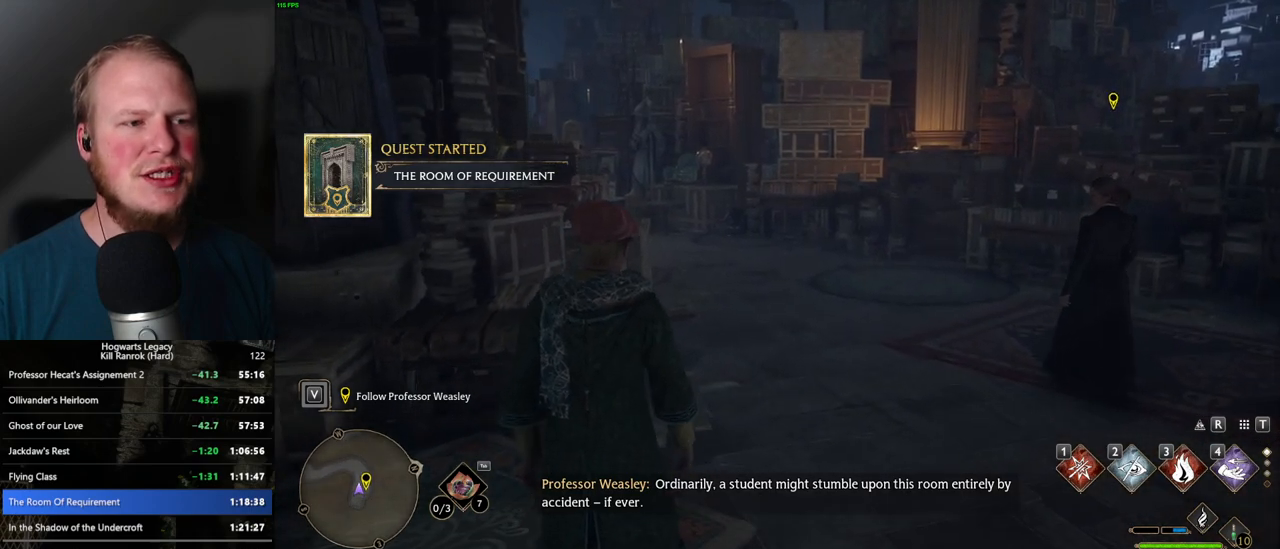
{"keys": ["w"], "mouse": [], "events": []}
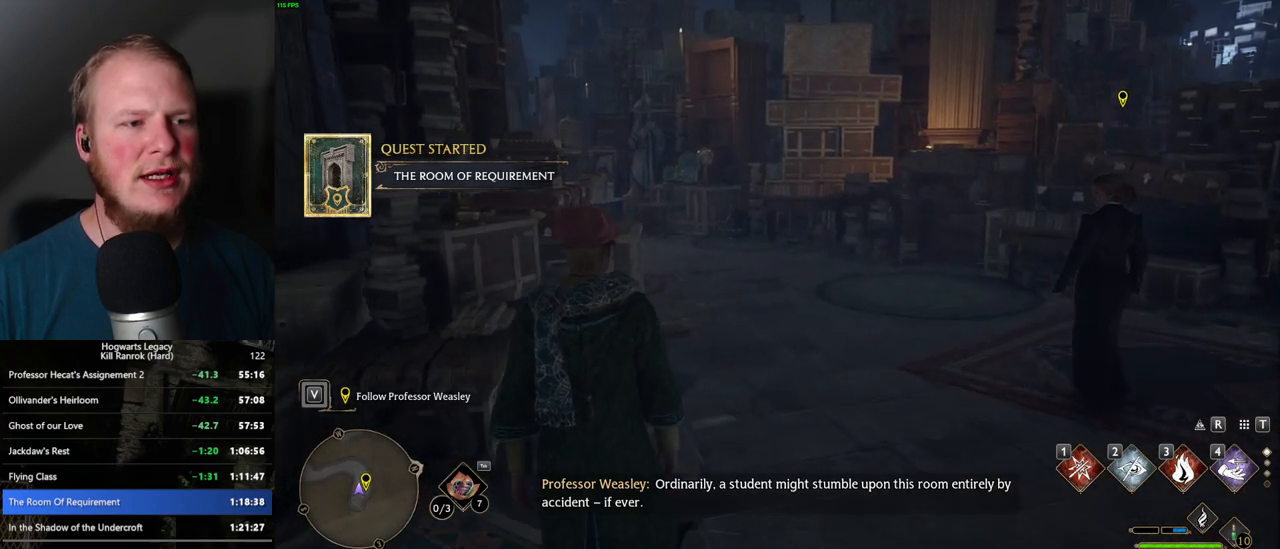
{"keys": ["w"], "mouse": [], "events": []}
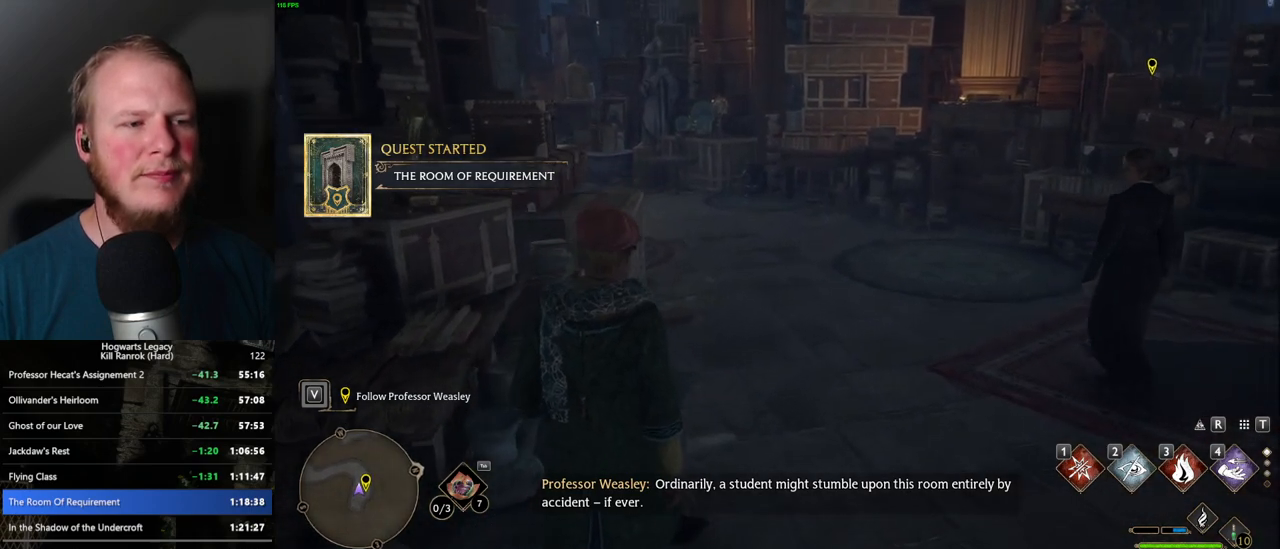
{"keys": ["w"], "mouse": [], "events": []}
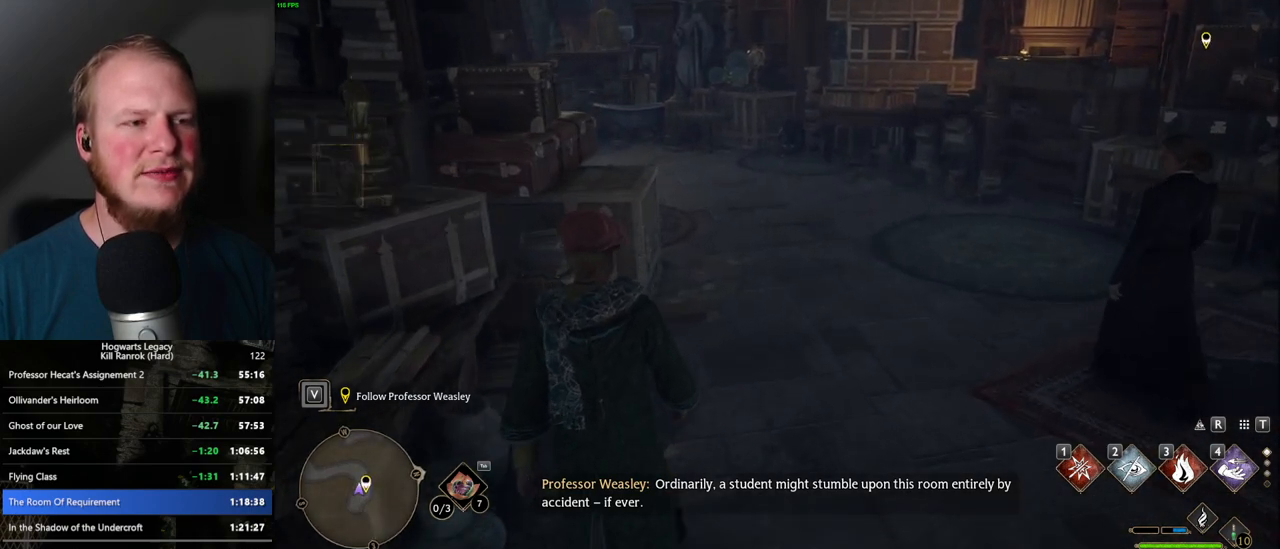
{"keys": ["w"], "mouse": [], "events": []}
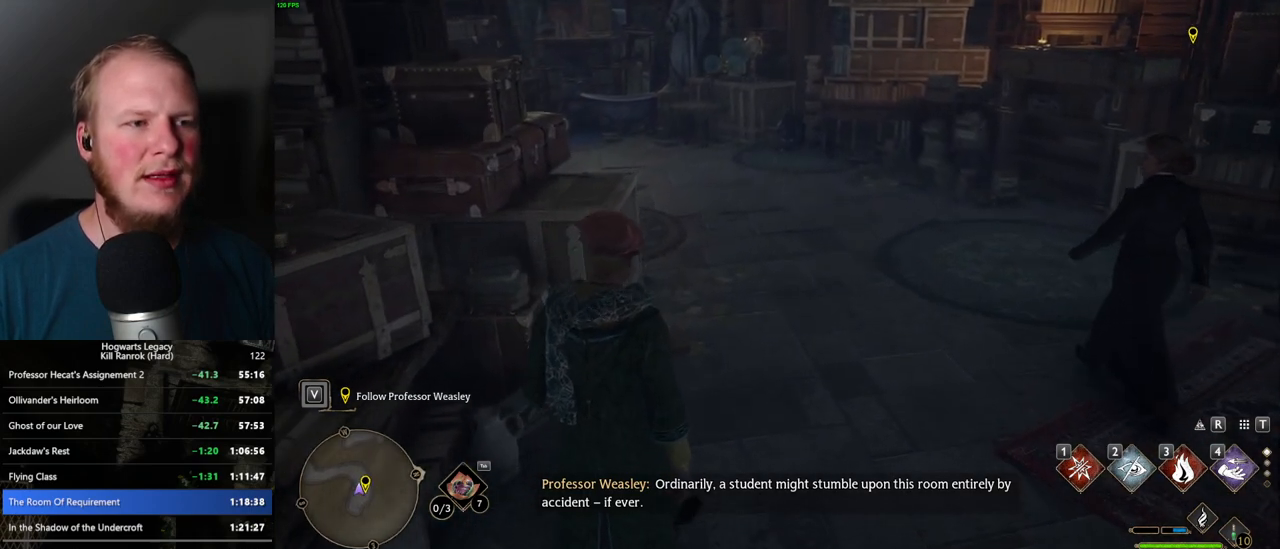
{"keys": ["w"], "mouse": [], "events": []}
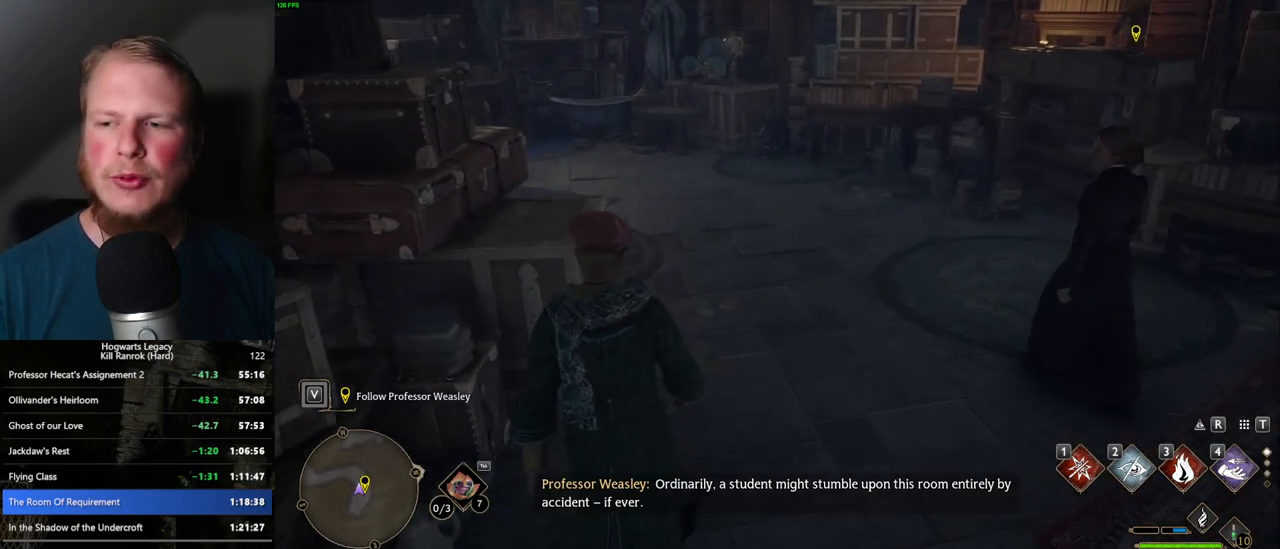
{"keys": ["w"], "mouse": [], "events": []}
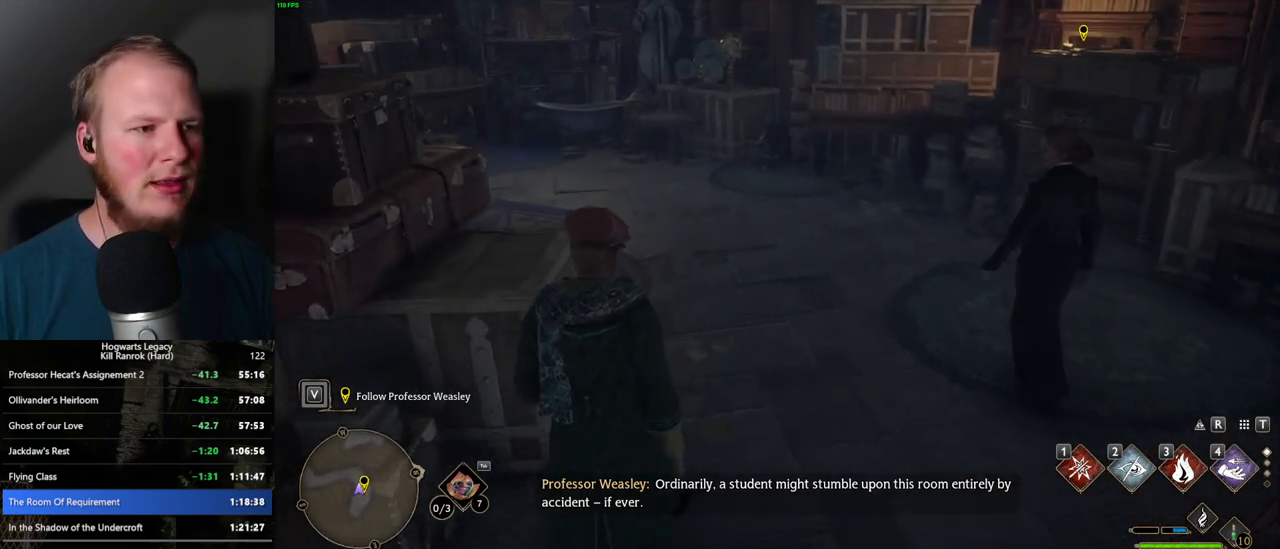
{"keys": ["w"], "mouse": [], "events": []}
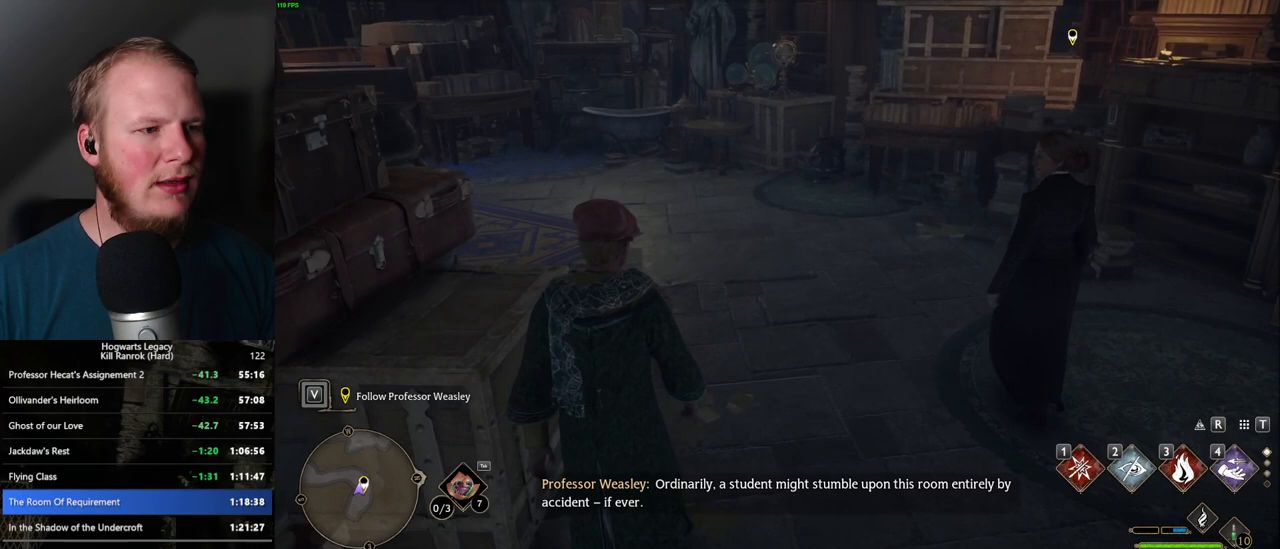
{"keys": ["w"], "mouse": [], "events": []}
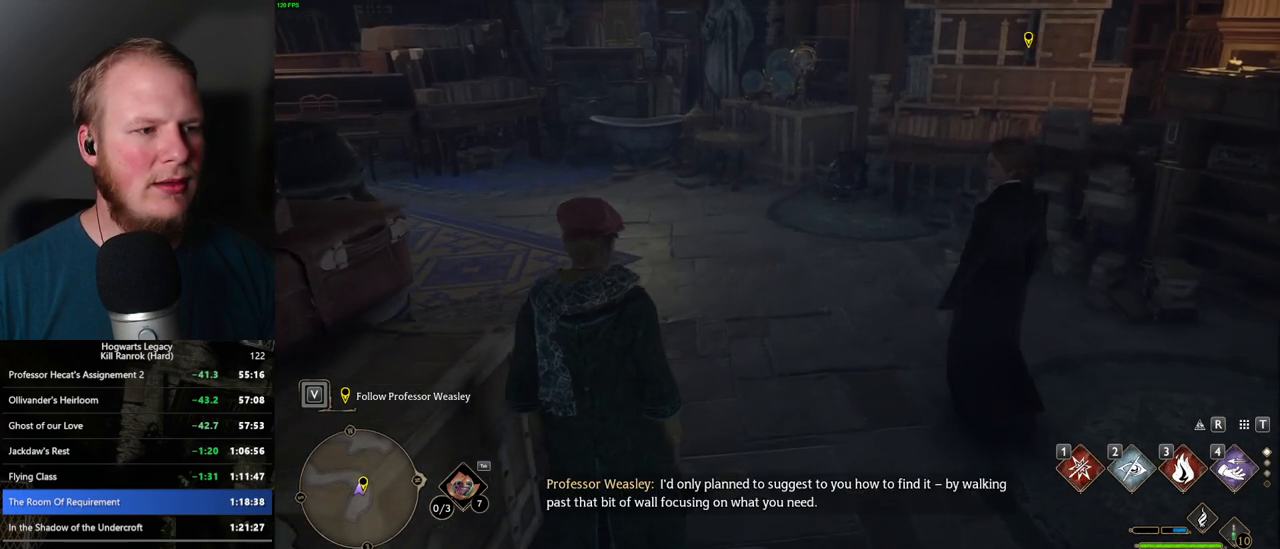
{"keys": ["w"], "mouse": [], "events": []}
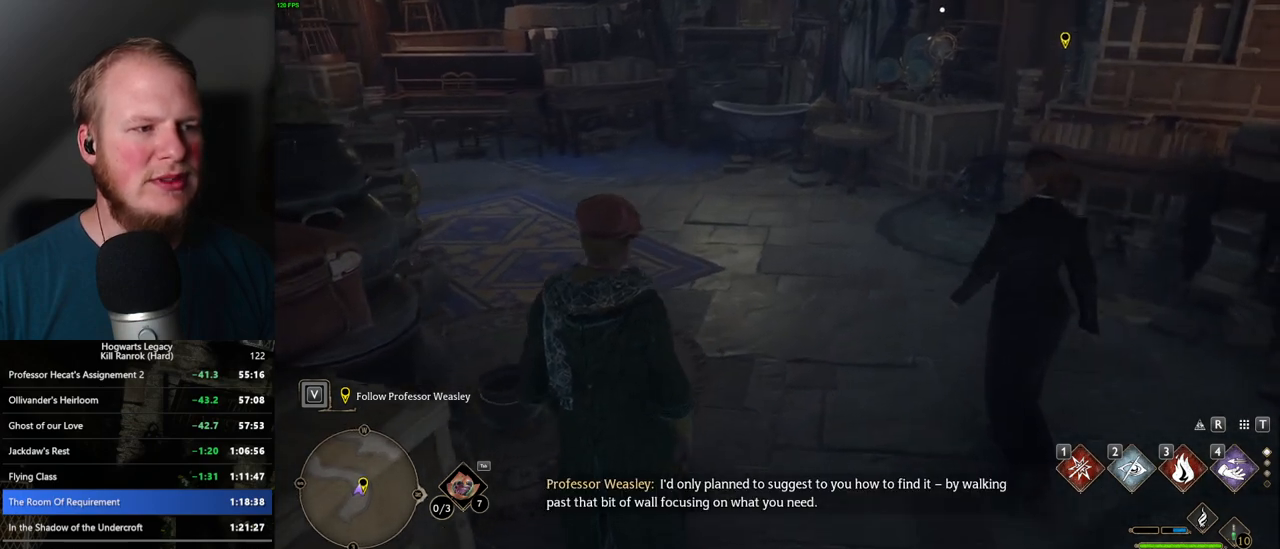
{"keys": ["w"], "mouse": [], "events": []}
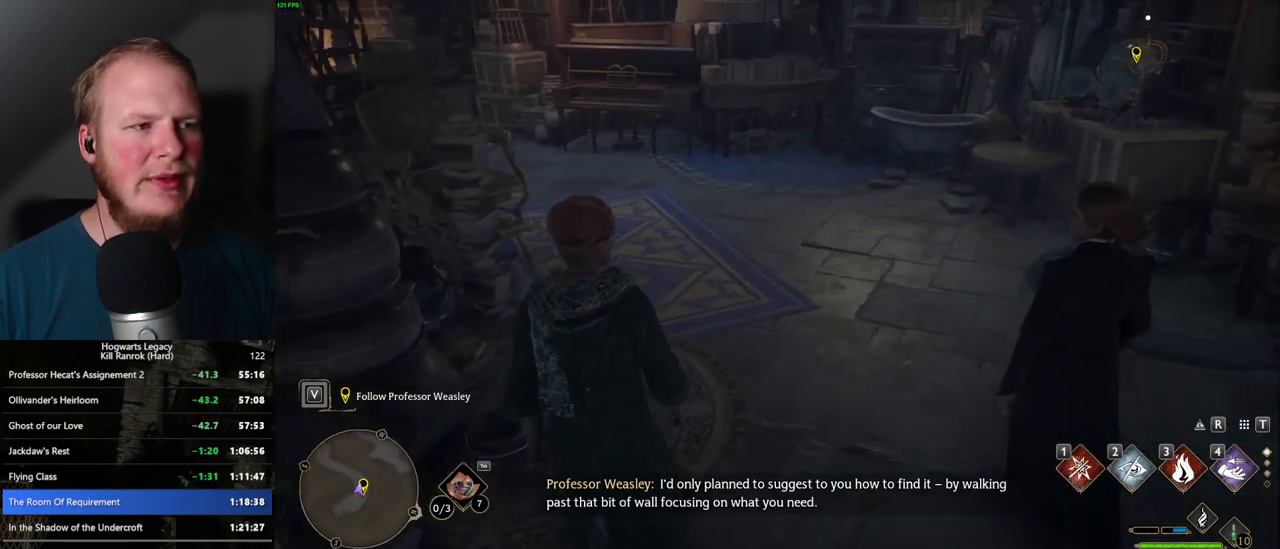
{"keys": ["w"], "mouse": [], "events": []}
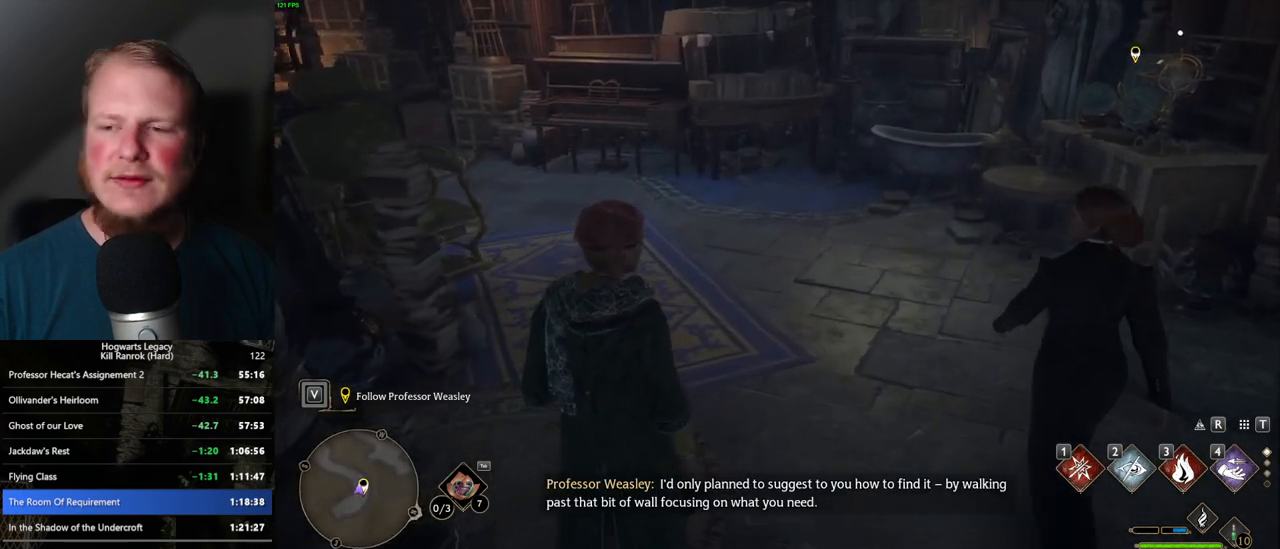
{"keys": ["w"], "mouse": [], "events": []}
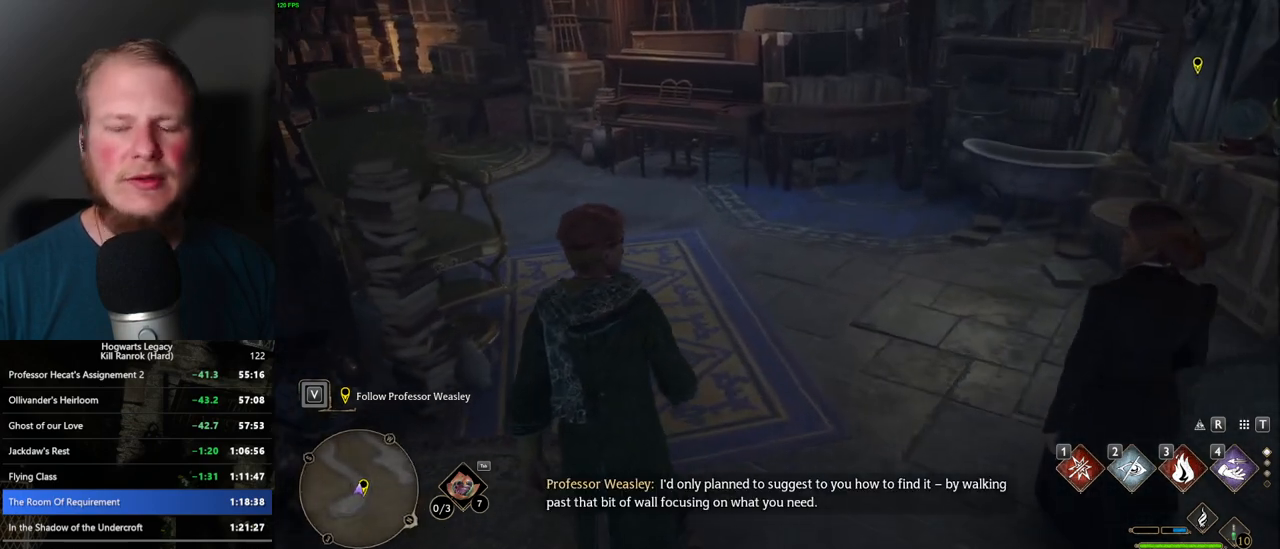
{"keys": ["w"], "mouse": [], "events": []}
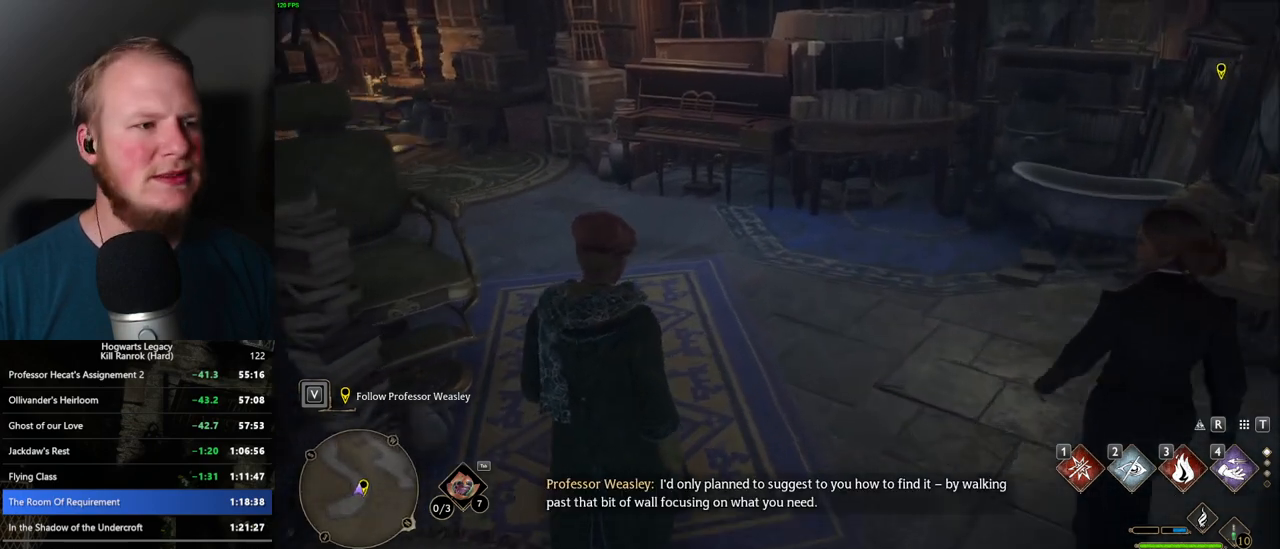
{"keys": ["w"], "mouse": [], "events": []}